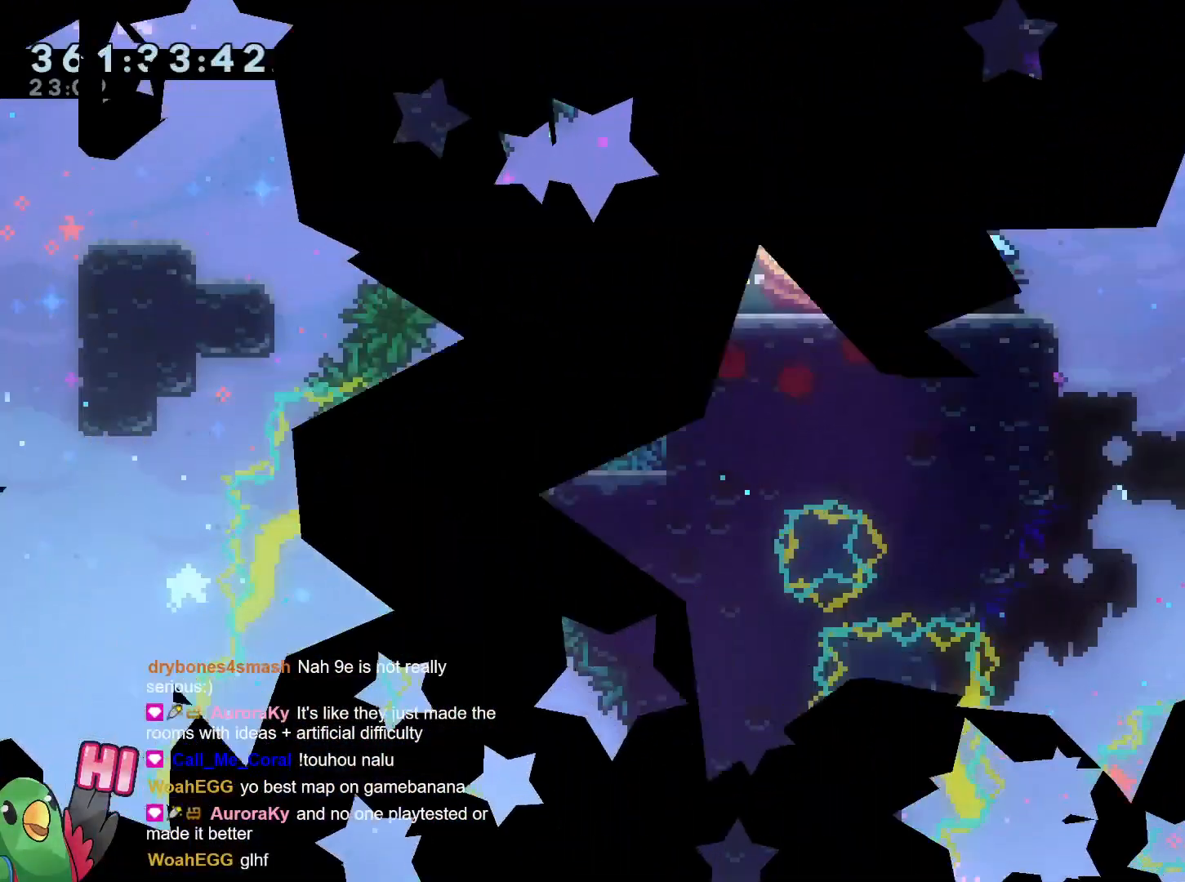
Gameplay with a controller (Nintendo layout); each line is a JSON object with the inputs held at the frame after it. "events" lists button and stick changes between this image and that frame as [ms after this image, input, new state], when the widget could be followed in between. Not read: L3 R3.
{"buttons": ["R1"], "left_stick": "center", "right_stick": "center", "events": [[17, "L2", "up"]]}
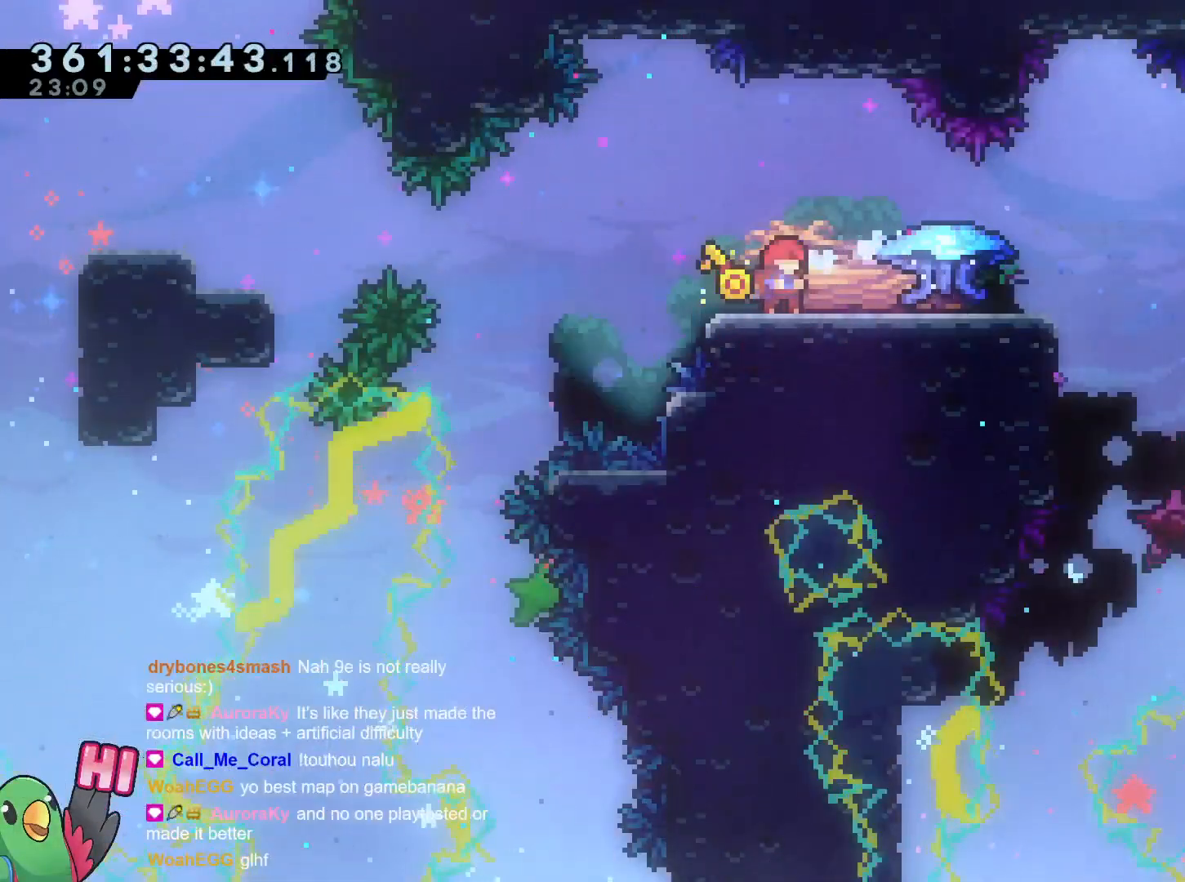
{"buttons": [], "left_stick": "left", "right_stick": "center"}
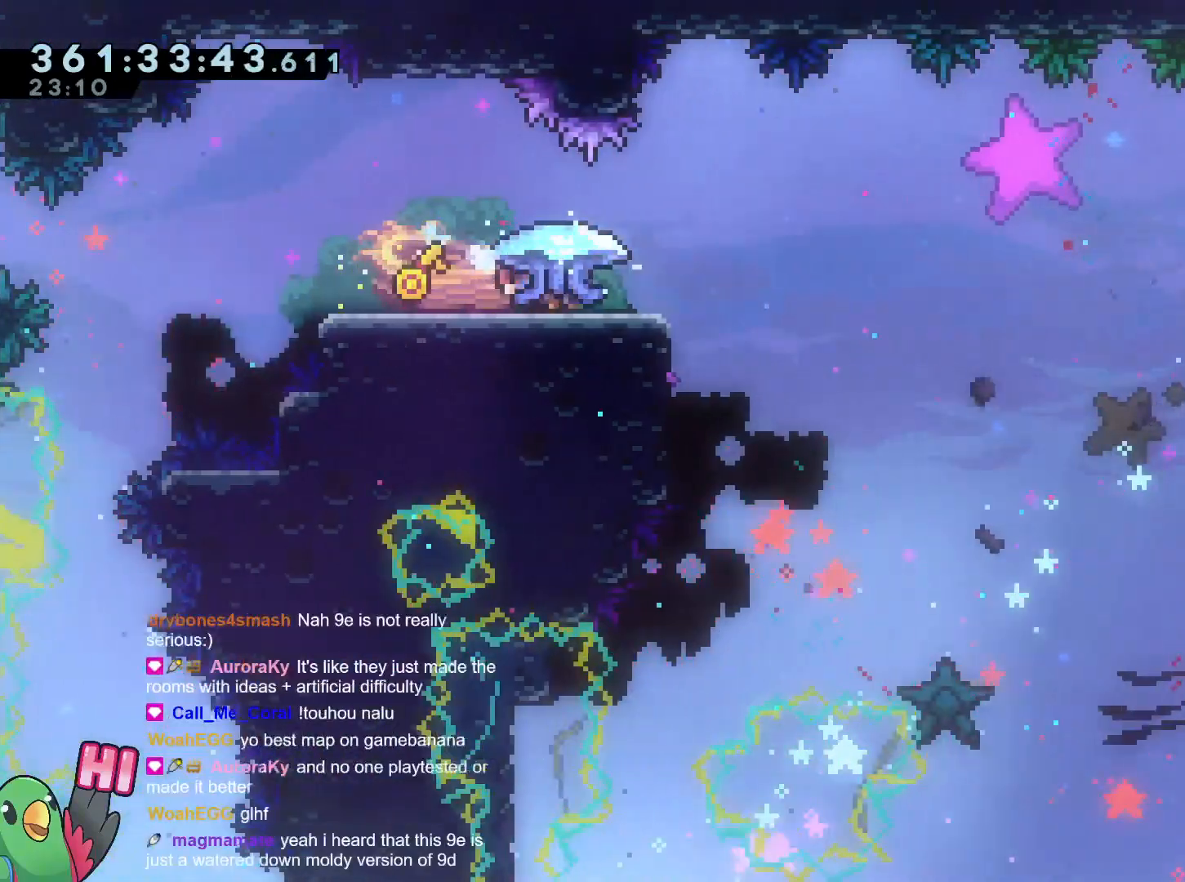
{"buttons": ["L2", "R1"], "left_stick": "down-right", "right_stick": "center", "events": [[17, "Y", "down"], [33, "L2", "down"], [117, "Y", "up"], [167, "left_stick", "down"], [200, "B", "down"], [233, "left_stick", "down-right"], [250, "Y", "down"], [334, "R1", "down"], [450, "Y", "up"], [484, "B", "up"]]}
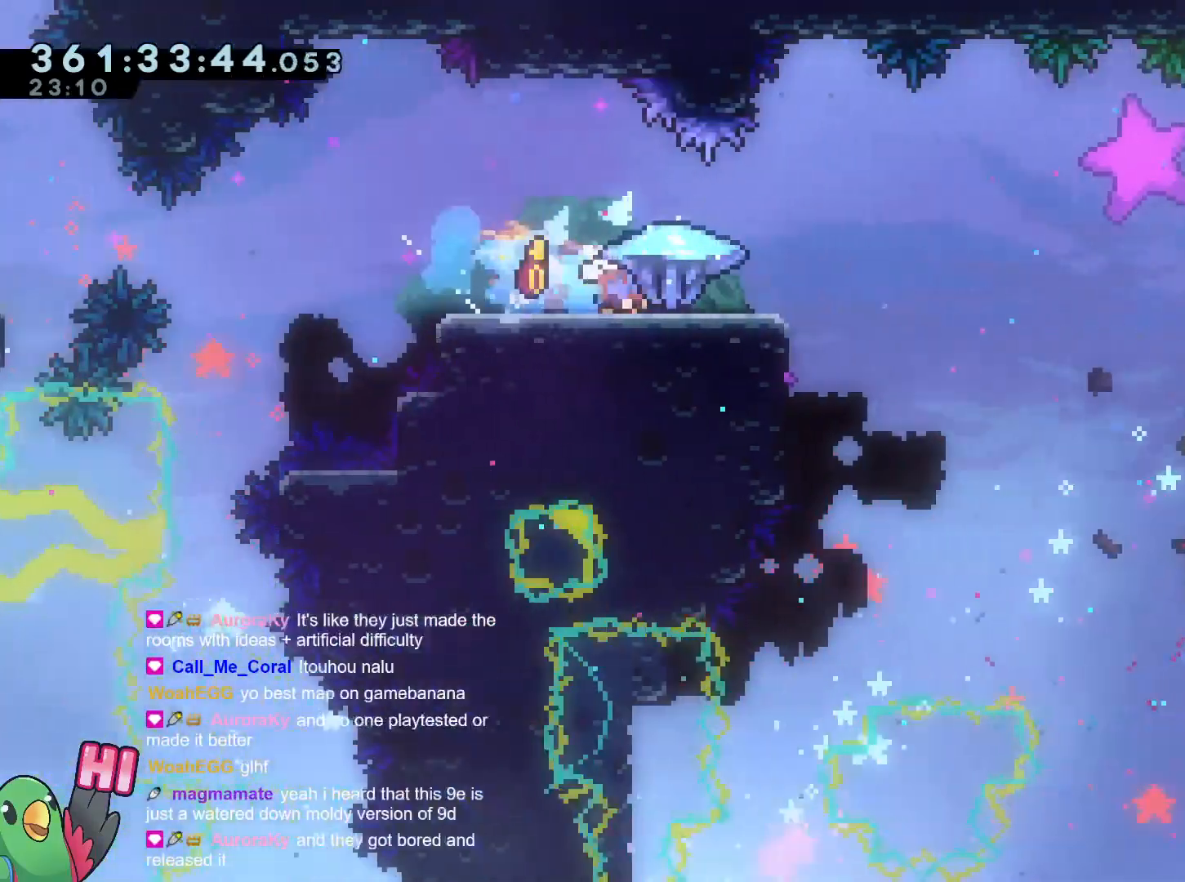
{"buttons": ["L2", "R1"], "left_stick": "up-left", "right_stick": "center", "events": [[34, "left_stick", "right"], [234, "left_stick", "center"], [284, "L2", "up"], [334, "L2", "down"], [351, "left_stick", "up-left"]]}
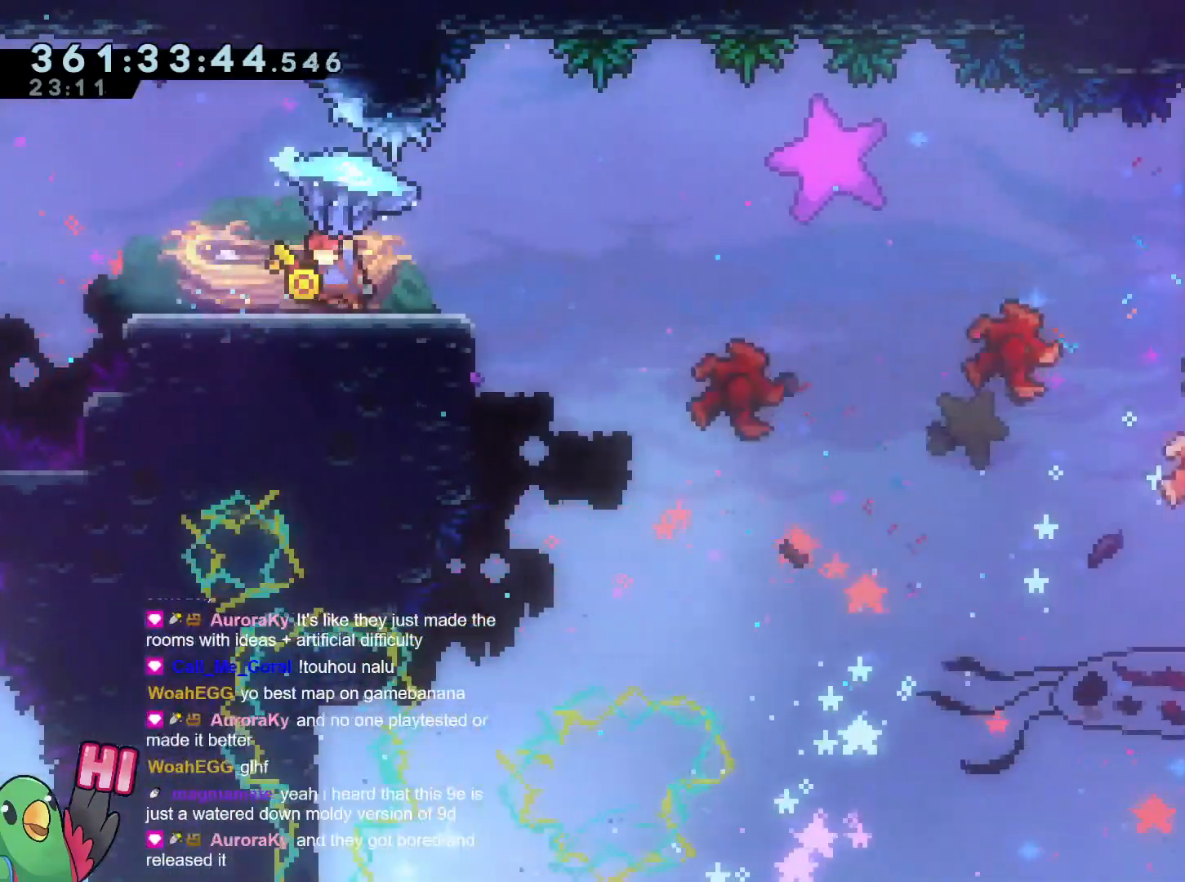
{"buttons": ["L2"], "left_stick": "down", "right_stick": "center", "events": [[50, "L2", "up"], [84, "left_stick", "center"], [217, "left_stick", "right"], [267, "L2", "down"], [317, "L2", "up"], [401, "L2", "down"], [401, "left_stick", "down"], [484, "R1", "up"]]}
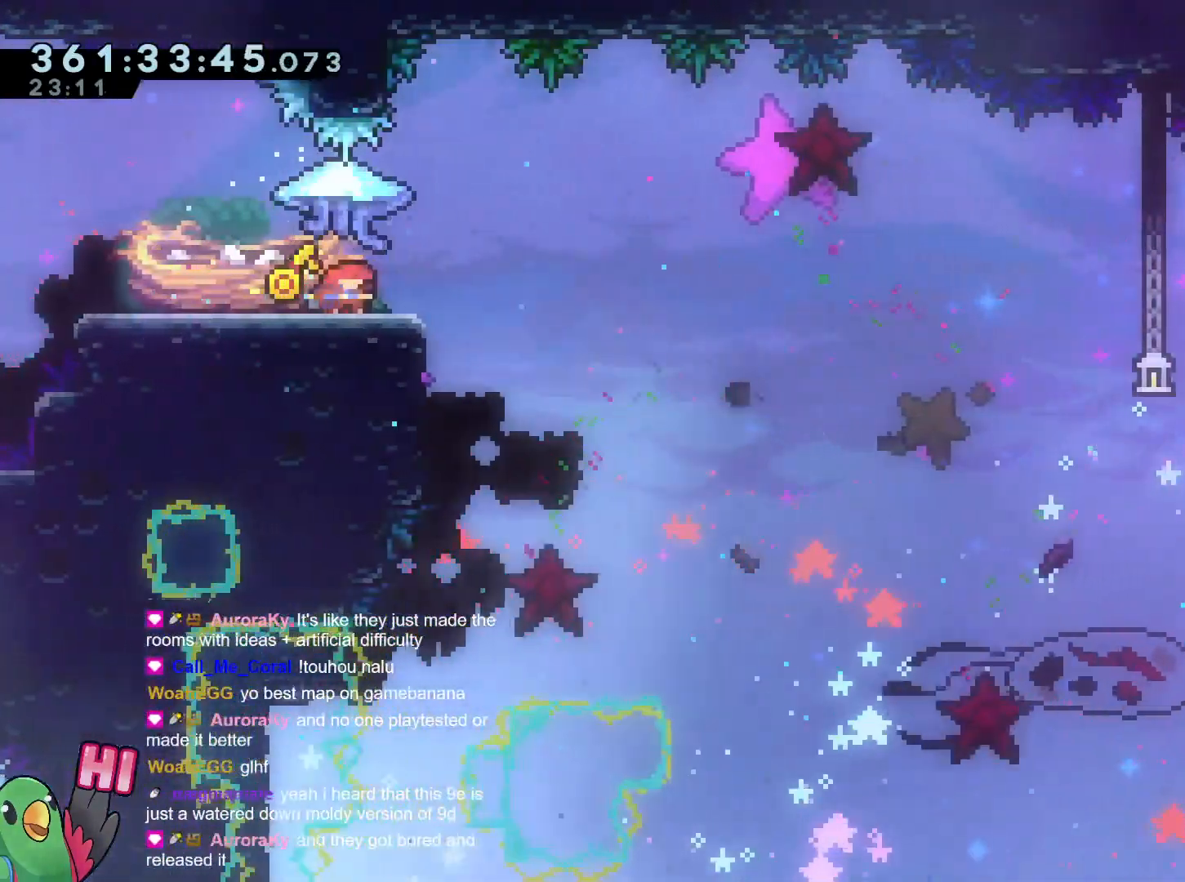
{"buttons": ["L2"], "left_stick": "left", "right_stick": "center", "events": [[100, "L2", "up"], [100, "left_stick", "center"], [150, "left_stick", "left"], [217, "L2", "down"], [300, "L2", "up"], [333, "left_stick", "center"], [450, "L2", "down"], [484, "left_stick", "left"]]}